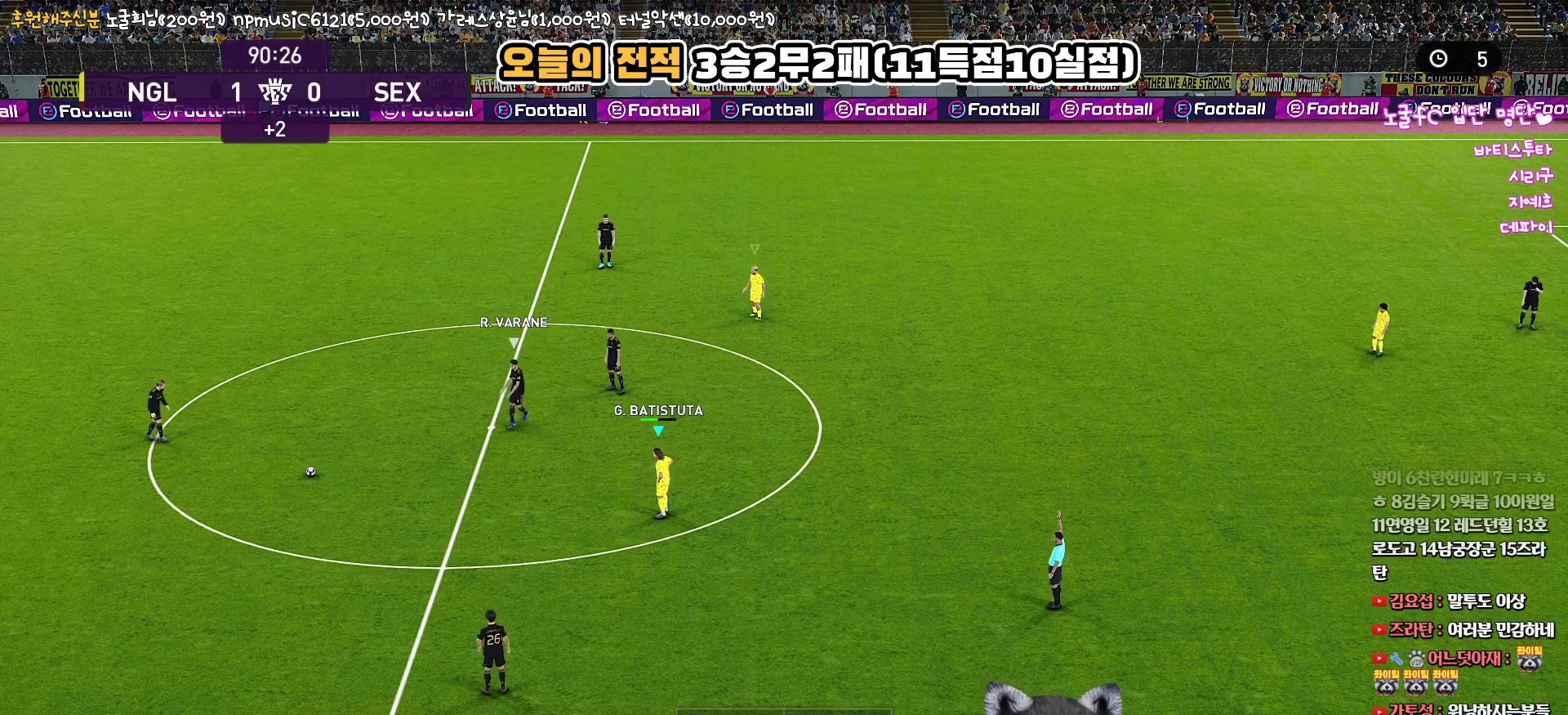
Gameplay with a controller (PlayStation layout); each line is a JSON object with the inputs held at the frame after it. "events" lists button and stick changes between this image and that frame as [ms after this image, input, new state], when the widget could be followed in between.
{"buttons": [], "left_stick": "center", "right_stick": "center", "events": []}
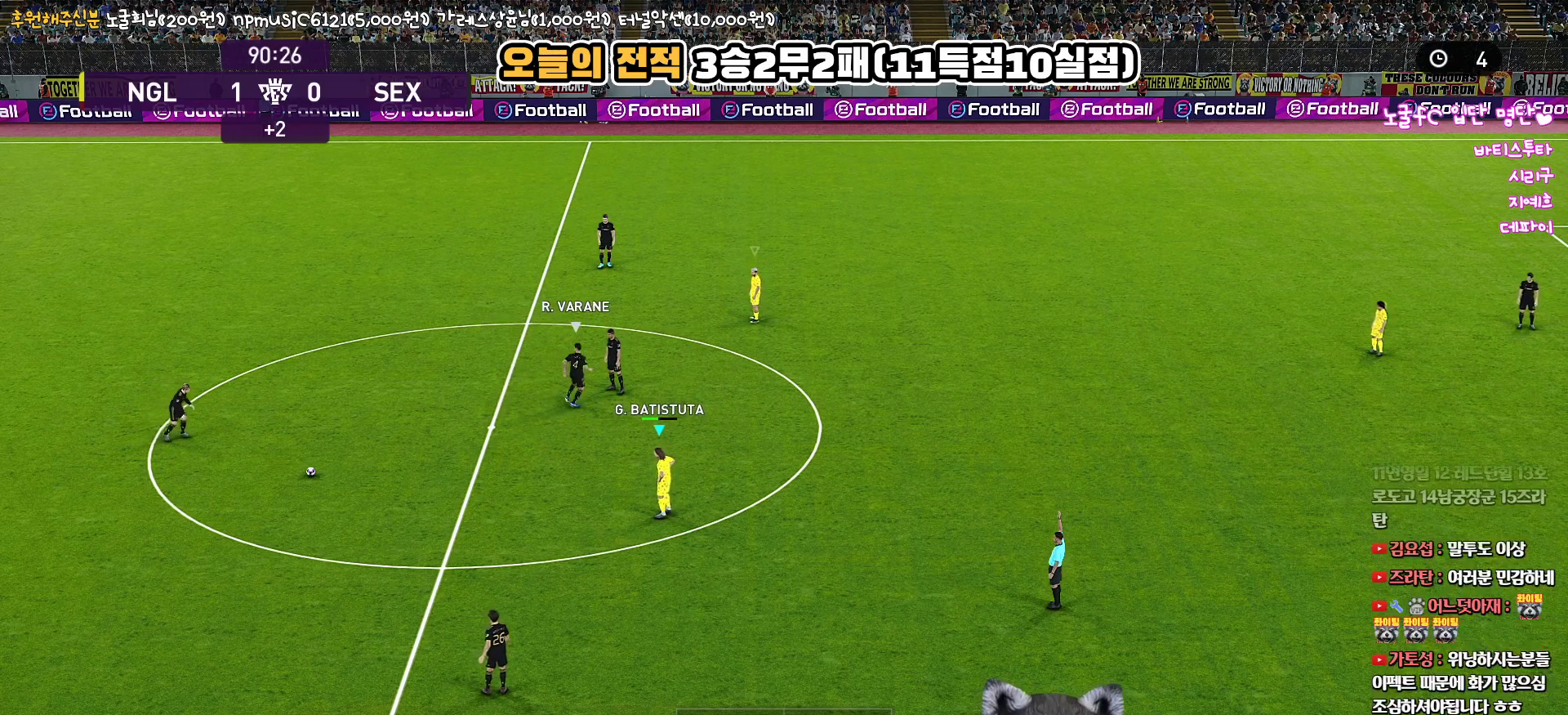
{"buttons": ["R1"], "left_stick": "up", "right_stick": "center", "events": [[267, "left_stick", "up"], [350, "R1", "down"]]}
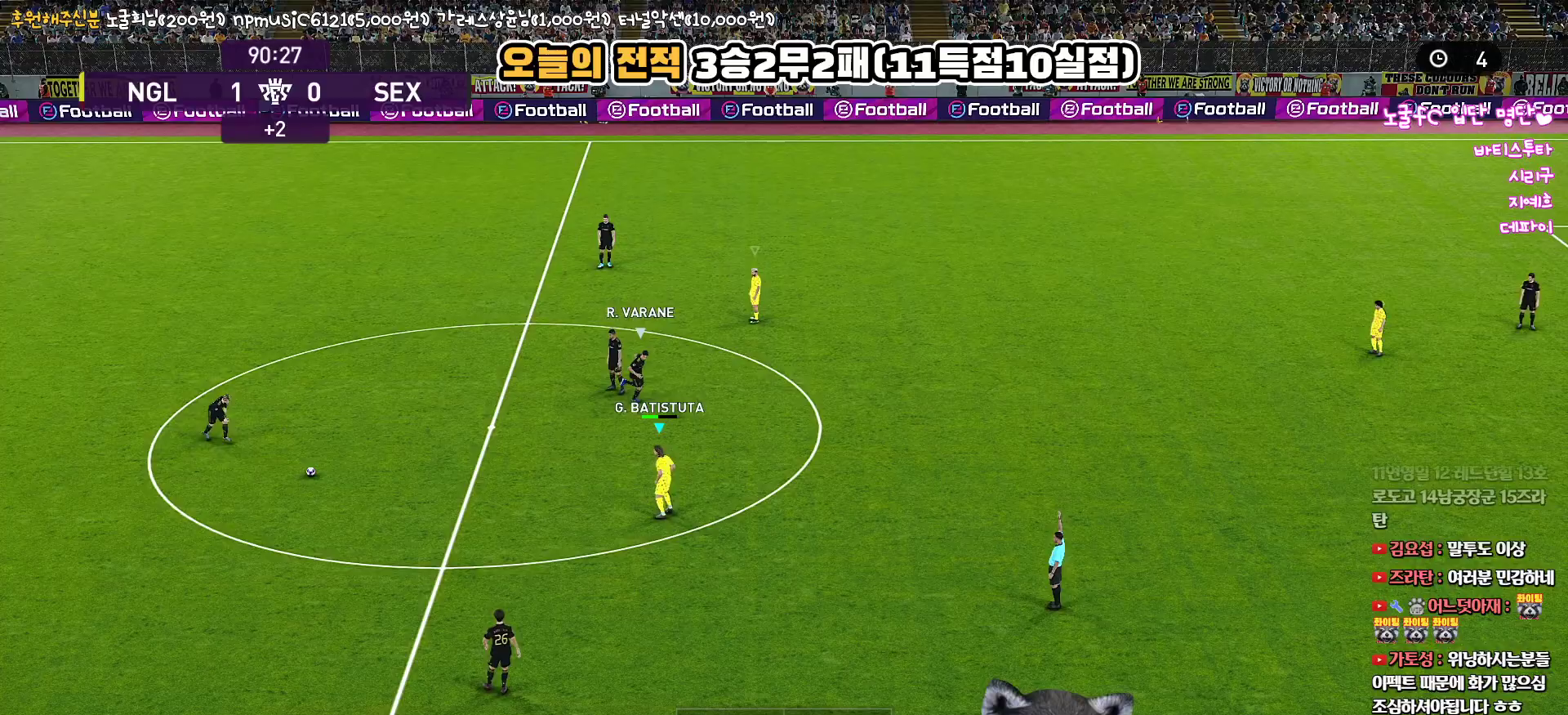
{"buttons": ["R1", "R2"], "left_stick": "up", "right_stick": "center", "events": [[483, "R2", "down"]]}
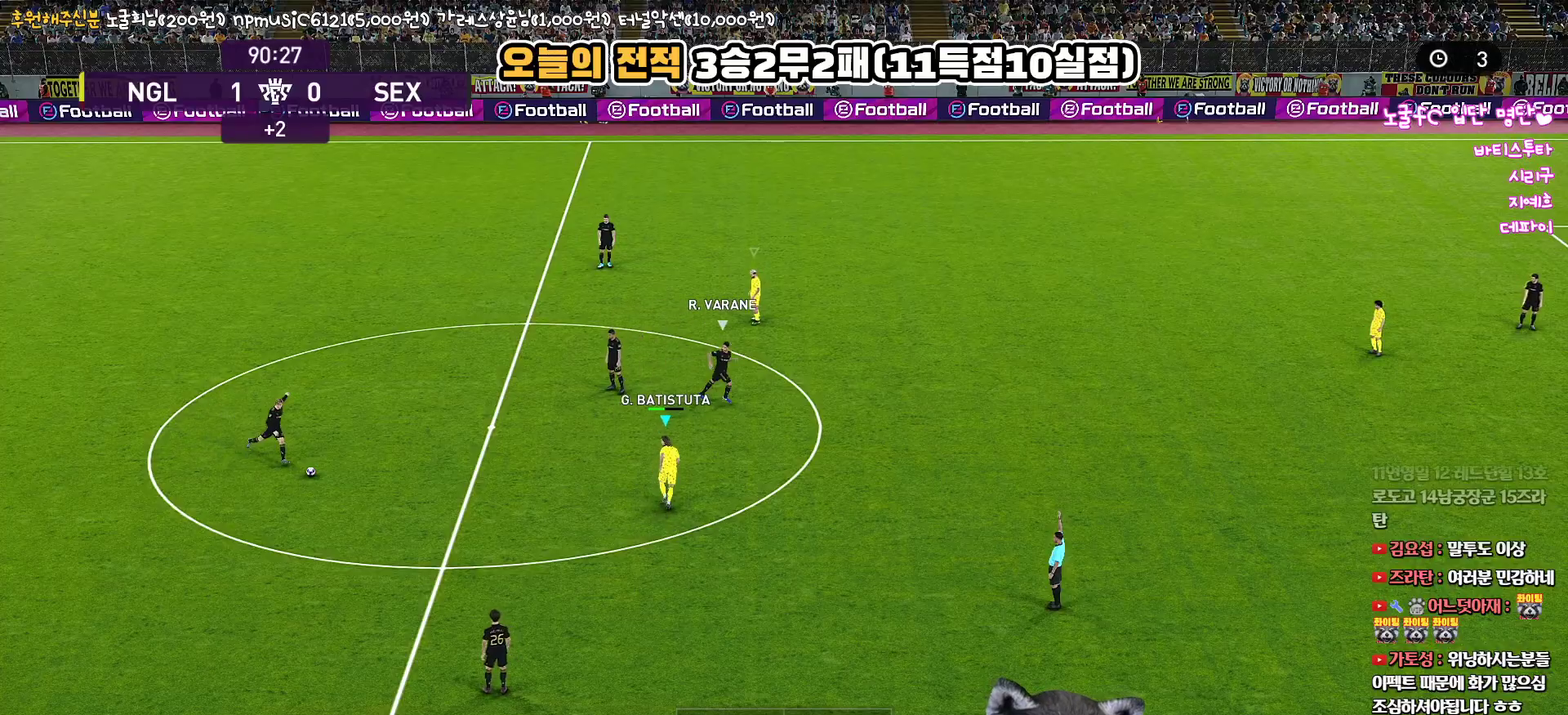
{"buttons": ["R1", "R2"], "left_stick": "up", "right_stick": "center", "events": []}
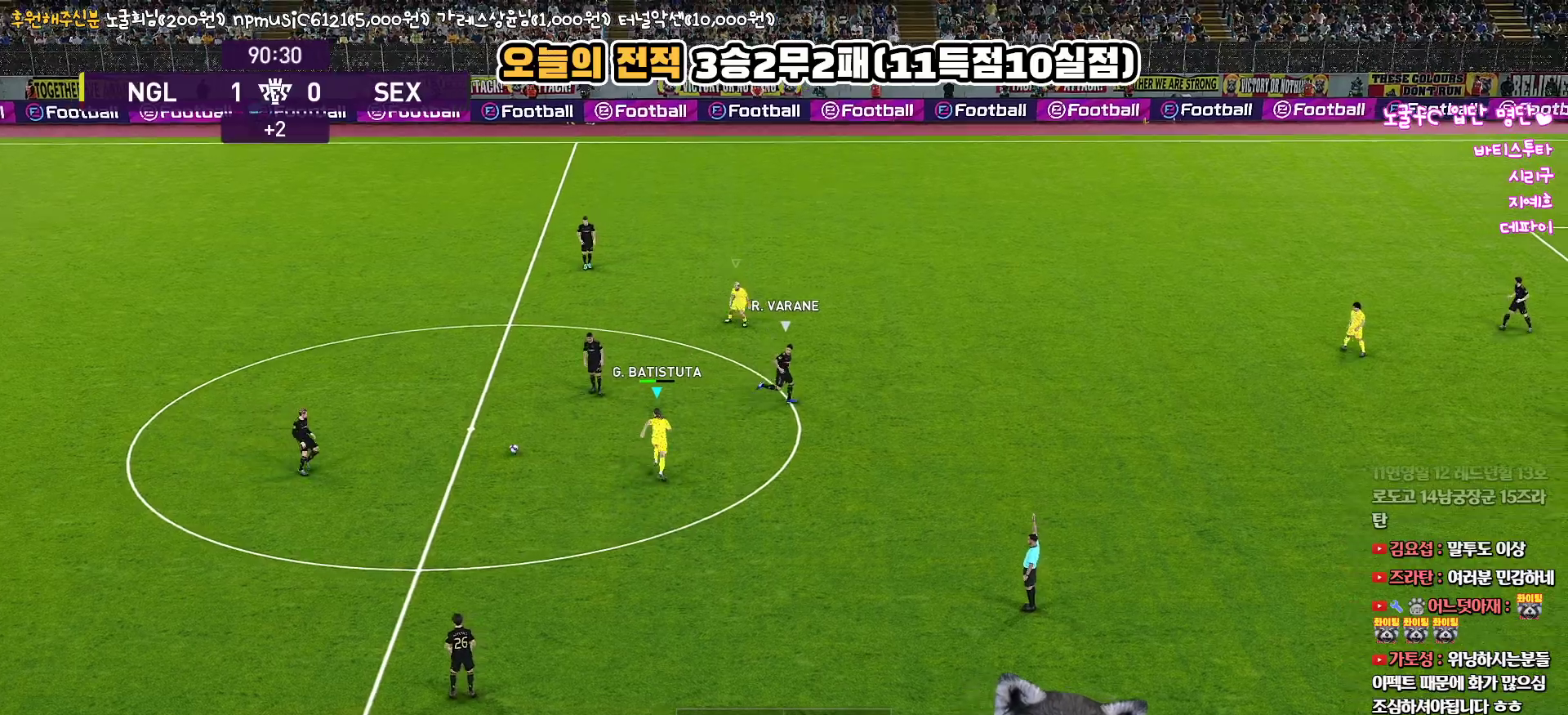
{"buttons": ["R1", "R2", "L3"], "left_stick": "up-right", "right_stick": "center", "events": [[133, "left_stick", "up-right"], [483, "L3", "down"]]}
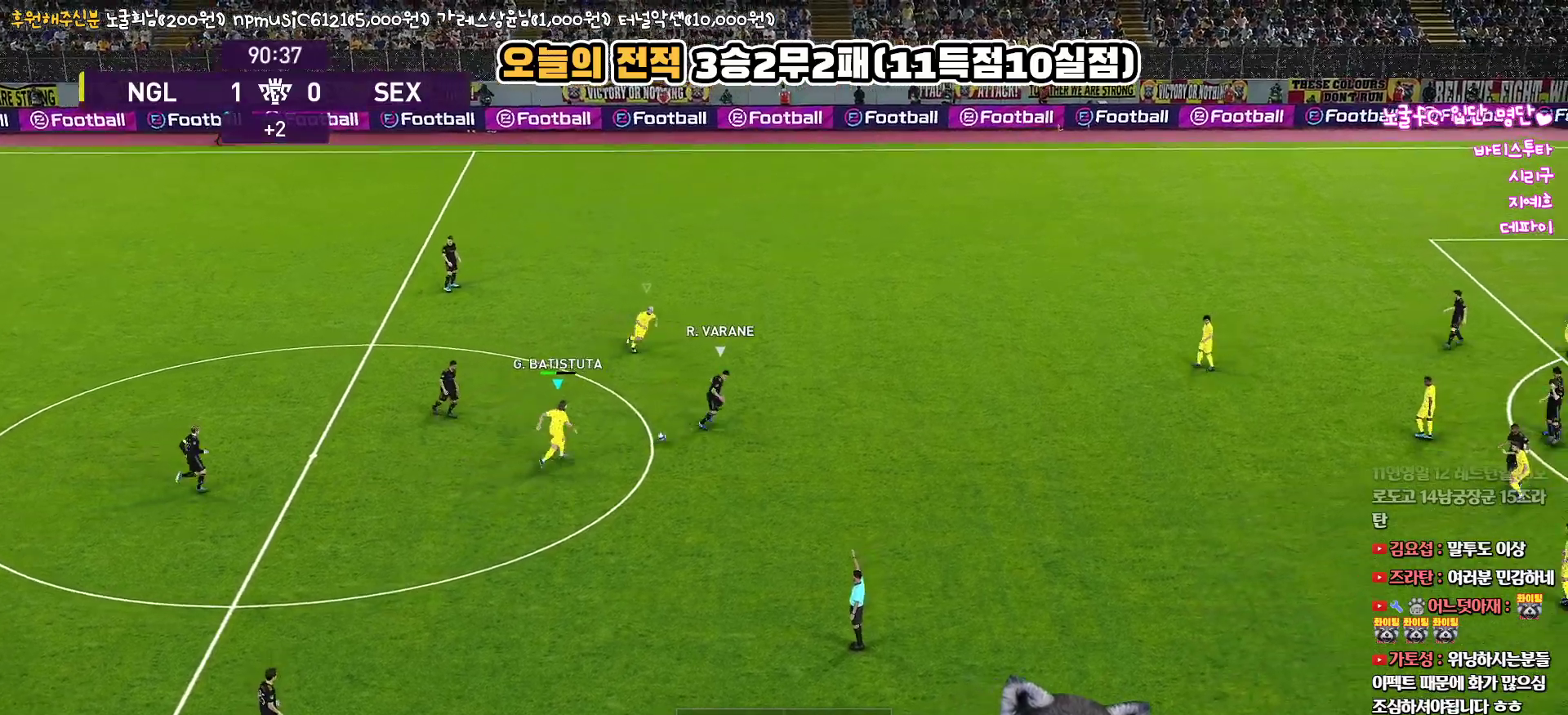
{"buttons": ["SQUARE", "R1", "R2"], "left_stick": "down-left", "right_stick": "center", "events": [[100, "SQUARE", "down"], [117, "CROSS", "down"], [150, "CROSS", "up"], [150, "left_stick", "down-right"], [183, "L1", "down"], [250, "L3", "up"], [300, "left_stick", "down-left"], [417, "L1", "up"]]}
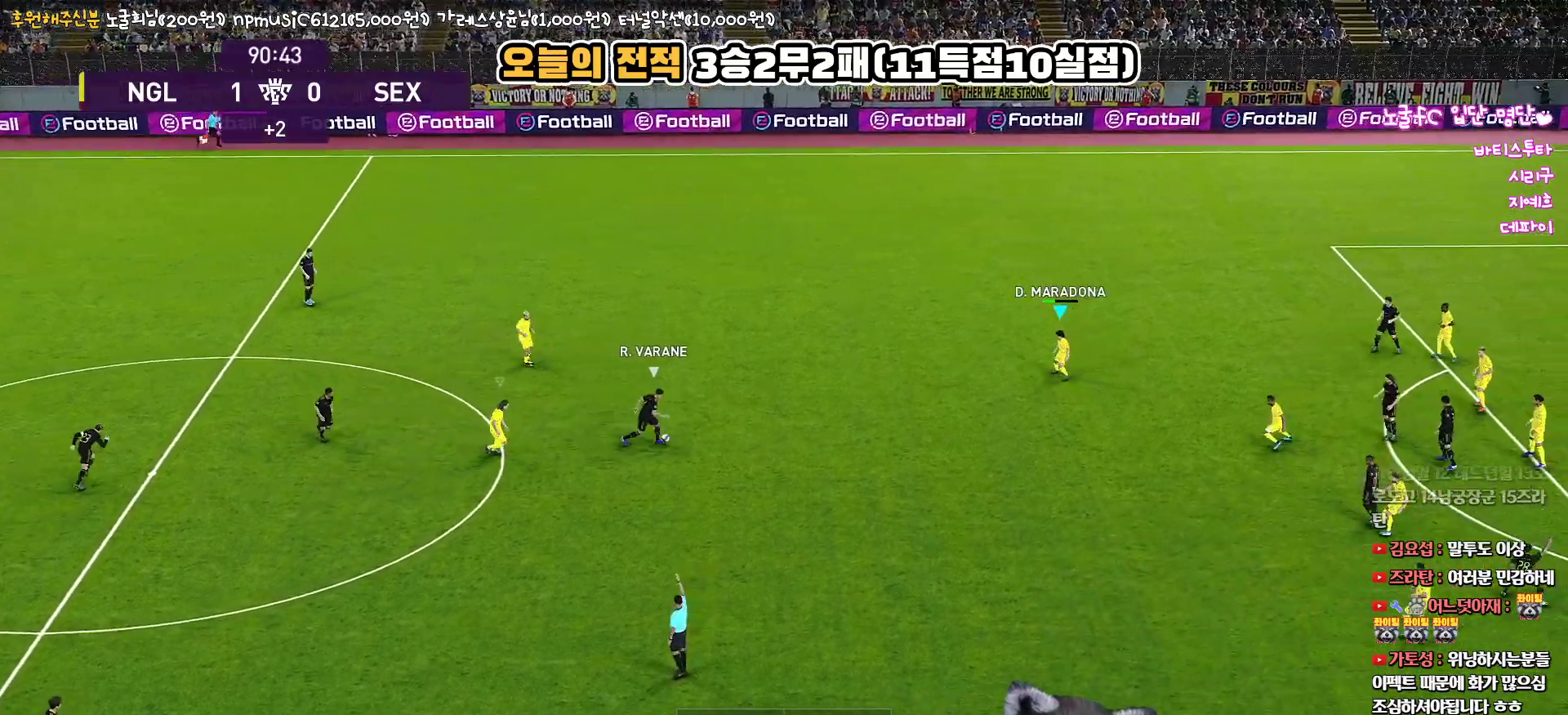
{"buttons": ["SQUARE", "R1", "R2"], "left_stick": "left", "right_stick": "center", "events": [[167, "left_stick", "down"], [367, "left_stick", "down-left"], [500, "left_stick", "left"]]}
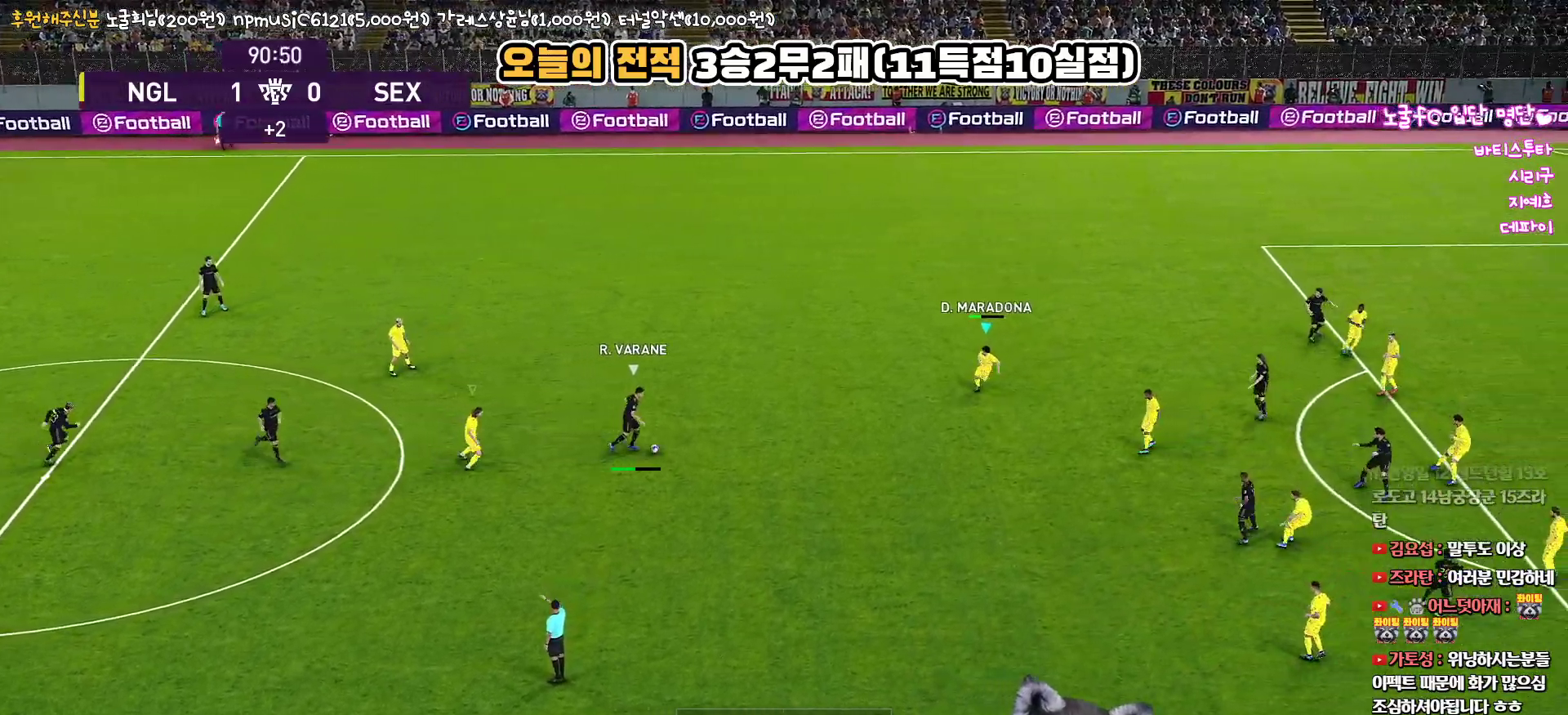
{"buttons": ["CROSS", "SQUARE", "L1", "R1"], "left_stick": "left", "right_stick": "center", "events": [[300, "CROSS", "down"], [317, "R2", "up"], [433, "L1", "down"]]}
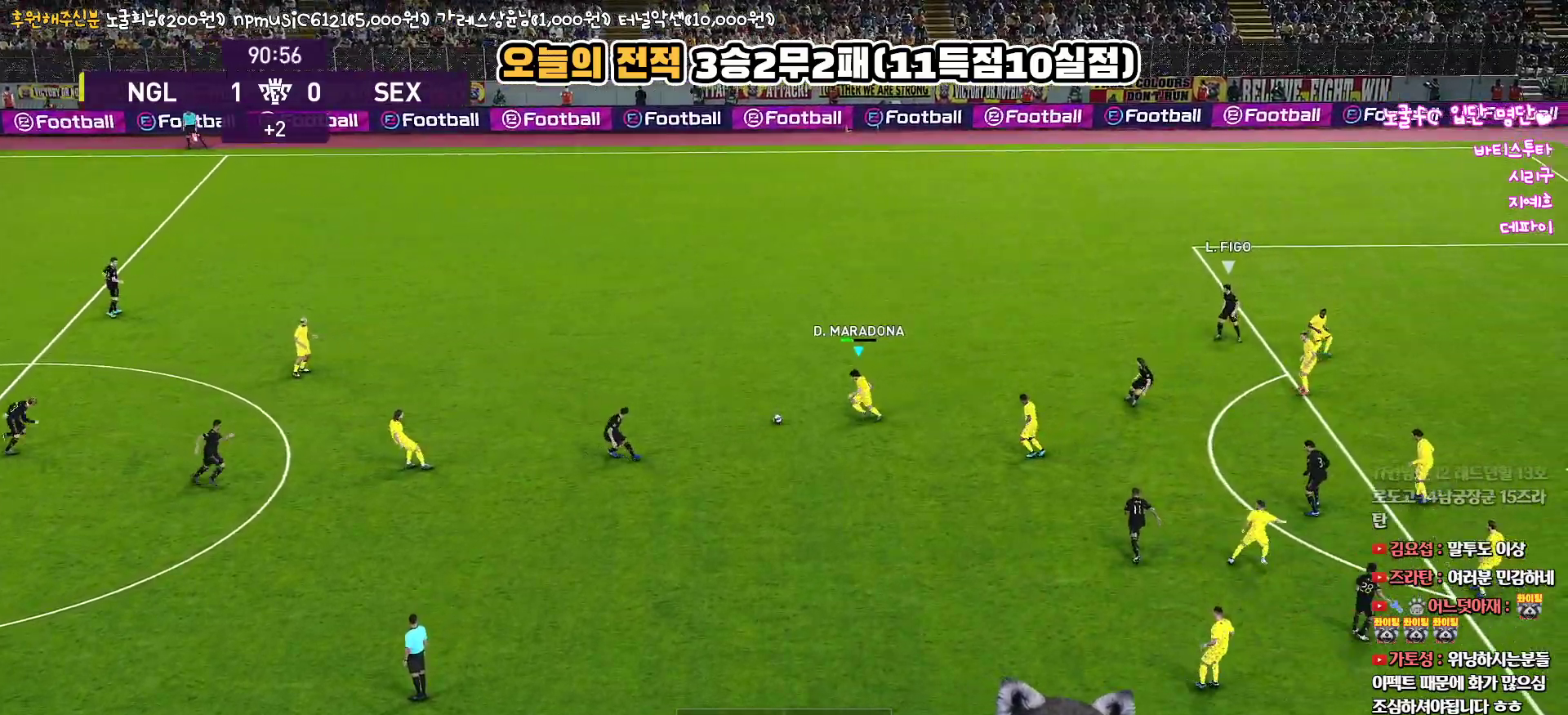
{"buttons": ["CROSS", "SQUARE", "R1"], "left_stick": "left", "right_stick": "center", "events": [[117, "L1", "up"]]}
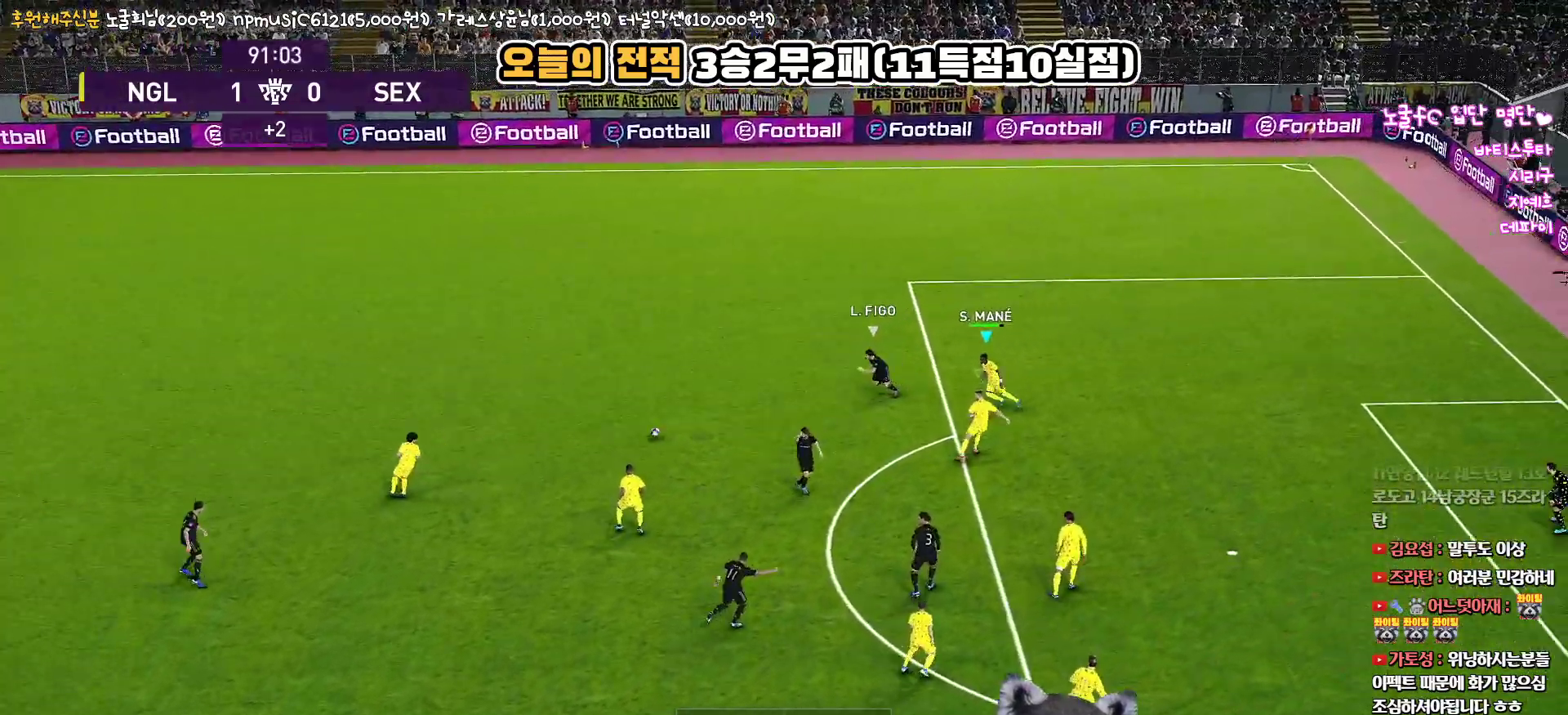
{"buttons": ["R1", "R2", "L3"], "left_stick": "down-left", "right_stick": "center", "events": [[17, "R2", "down"], [33, "CROSS", "up"], [83, "SQUARE", "up"], [117, "L3", "down"], [150, "left_stick", "down-left"]]}
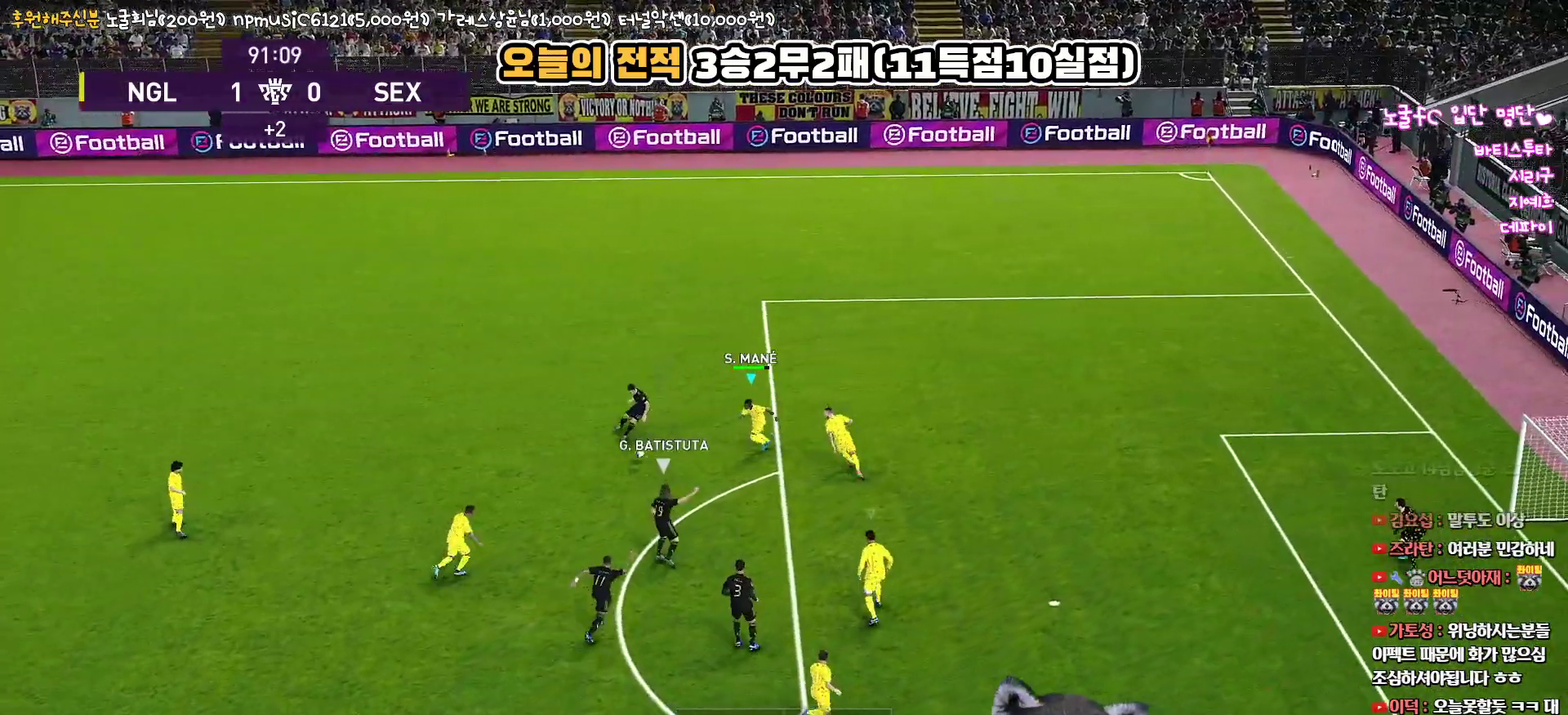
{"buttons": ["CROSS", "R1", "L3"], "left_stick": "down", "right_stick": "center", "events": [[100, "CROSS", "down"], [167, "CROSS", "up"], [217, "CROSS", "down"], [233, "left_stick", "down"], [383, "R2", "up"]]}
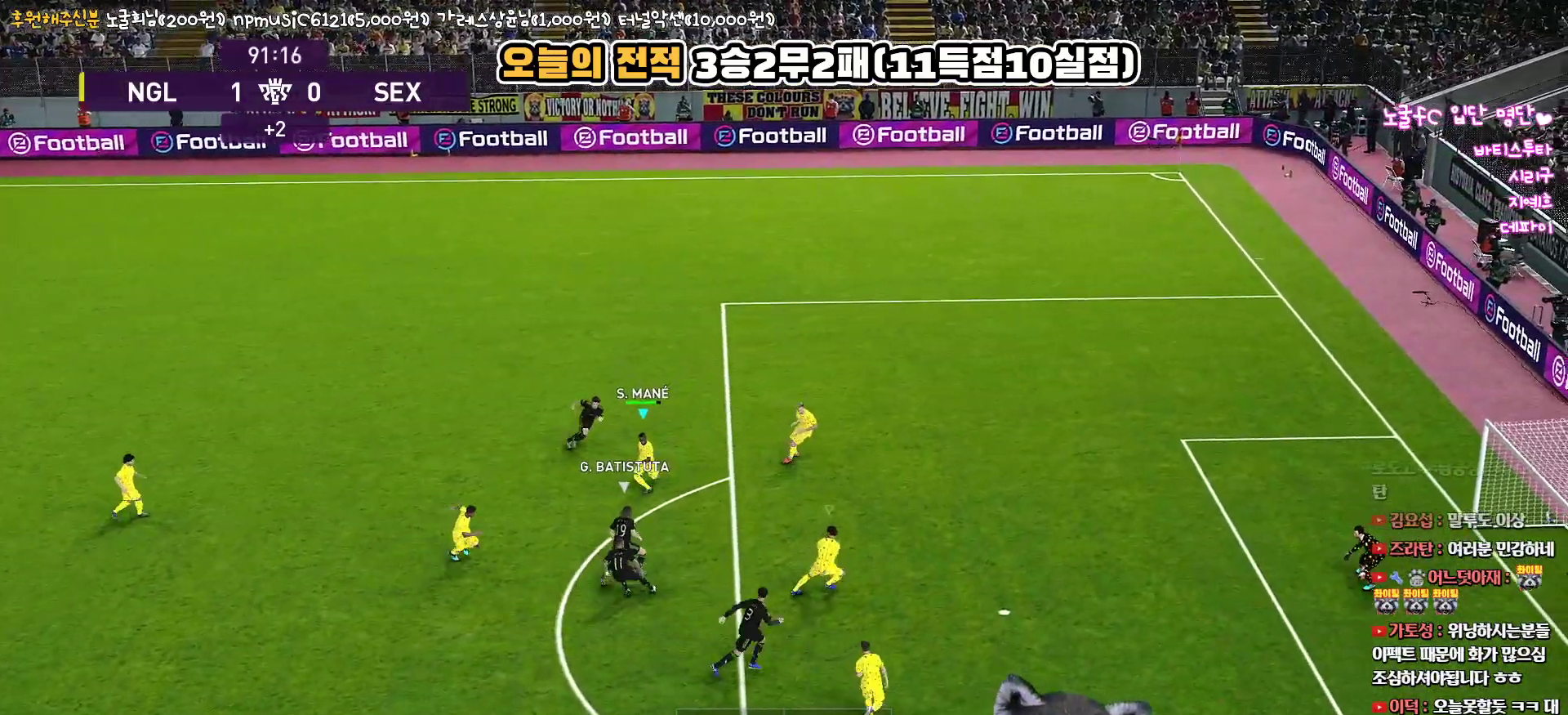
{"buttons": ["CROSS", "SQUARE", "R1"], "left_stick": "down", "right_stick": "center", "events": [[50, "SQUARE", "down"], [283, "L3", "up"]]}
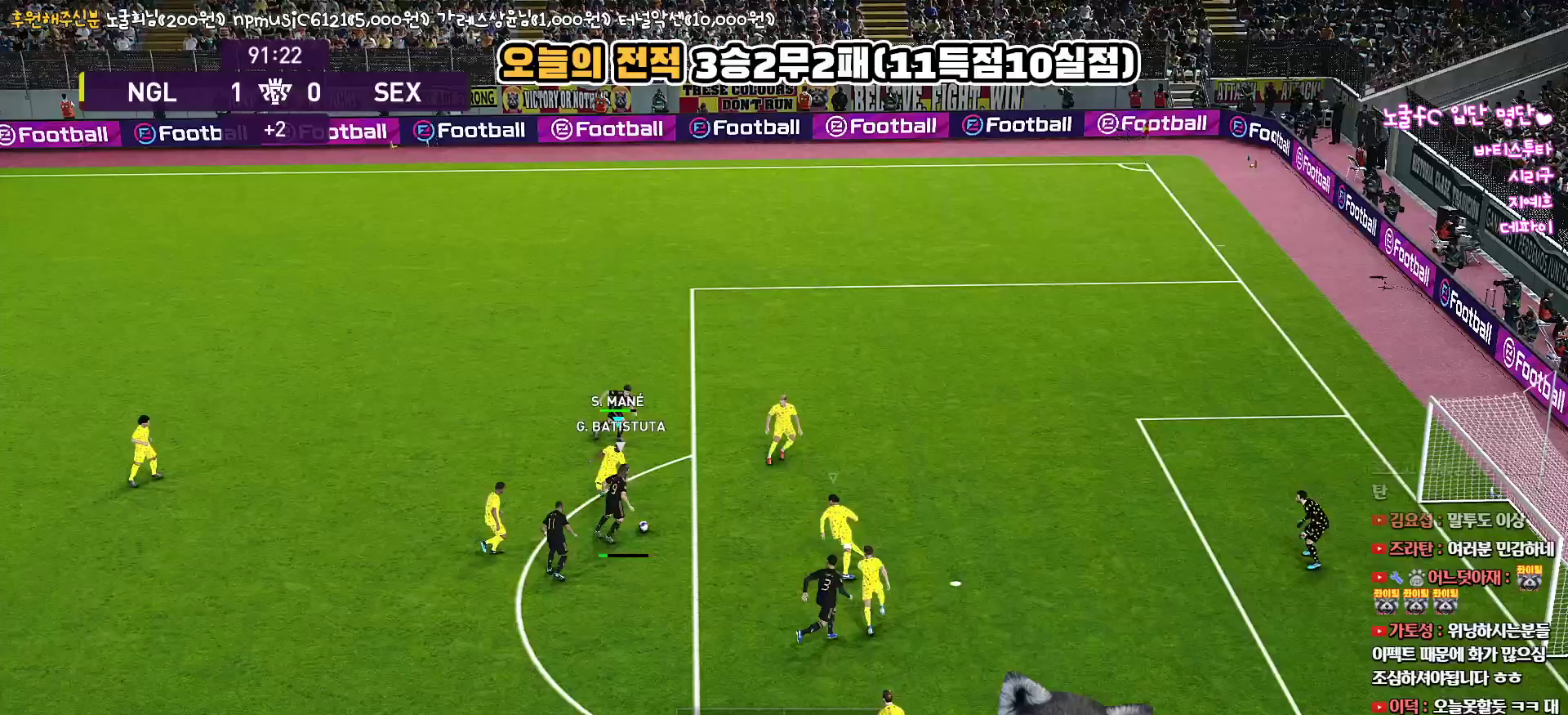
{"buttons": ["CROSS", "SQUARE", "R1"], "left_stick": "down-left", "right_stick": "center", "events": [[350, "left_stick", "down-left"]]}
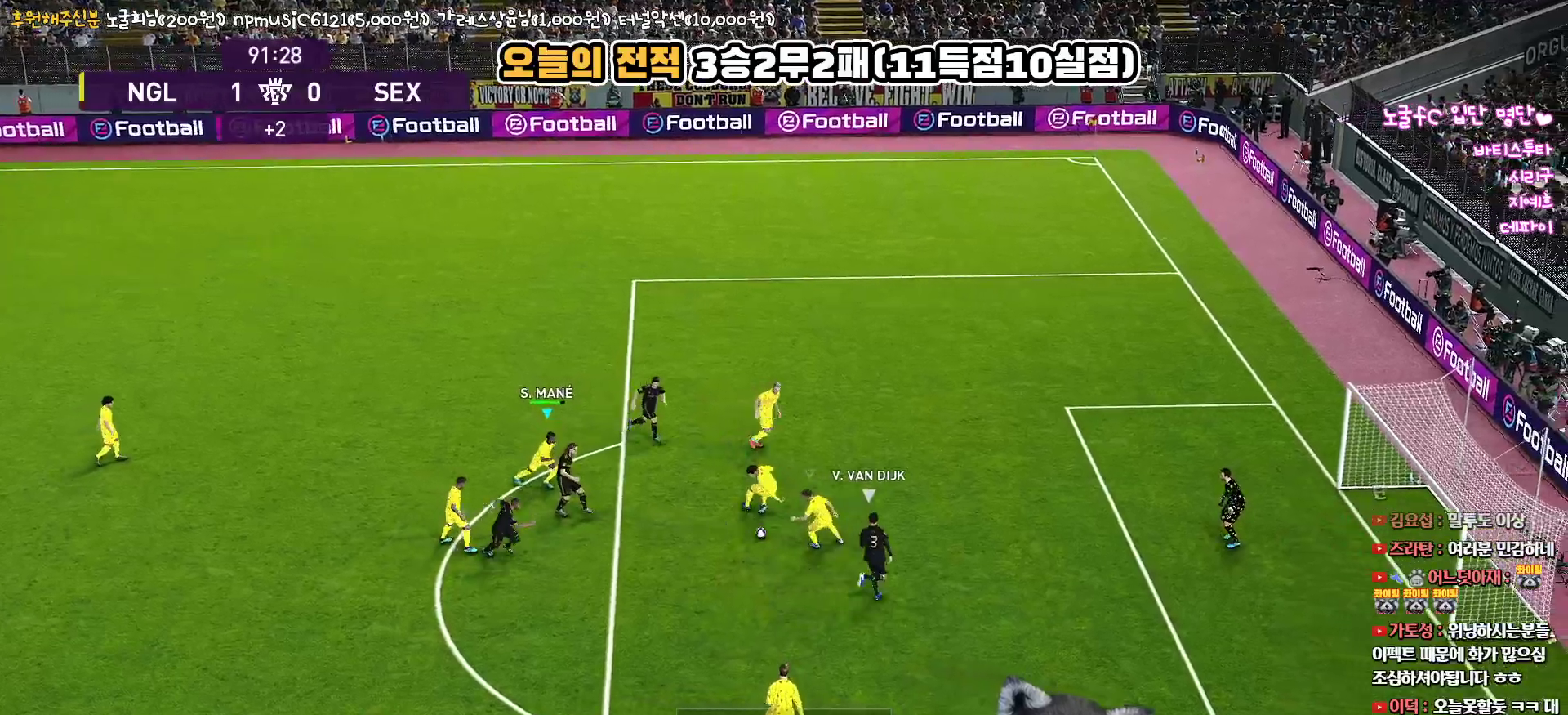
{"buttons": [], "left_stick": "down-left", "right_stick": "center", "events": [[400, "SQUARE", "up"], [433, "CROSS", "up"], [450, "R1", "up"]]}
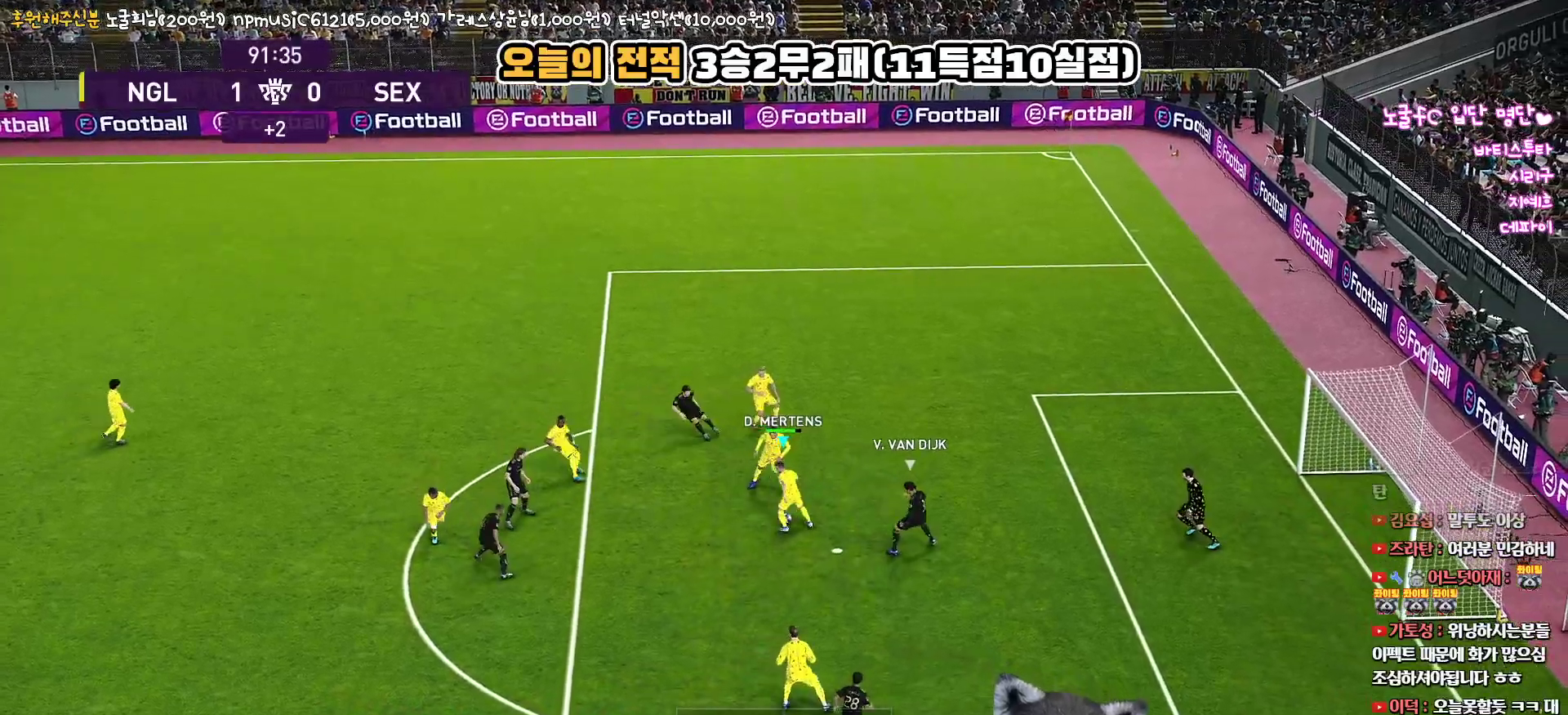
{"buttons": ["CROSS"], "left_stick": "left", "right_stick": "center", "events": [[233, "CROSS", "down"], [250, "left_stick", "left"]]}
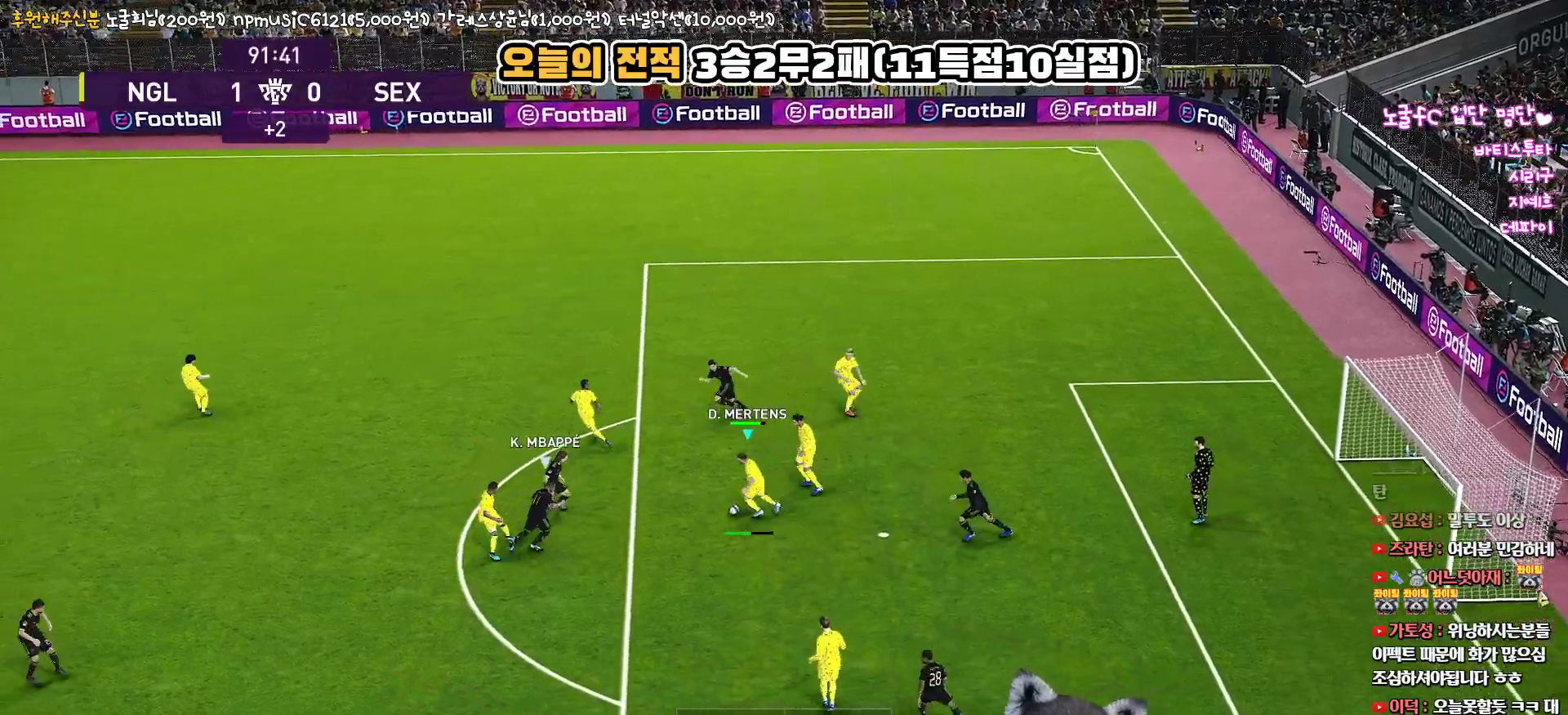
{"buttons": [], "left_stick": "left", "right_stick": "center", "events": [[17, "CROSS", "up"]]}
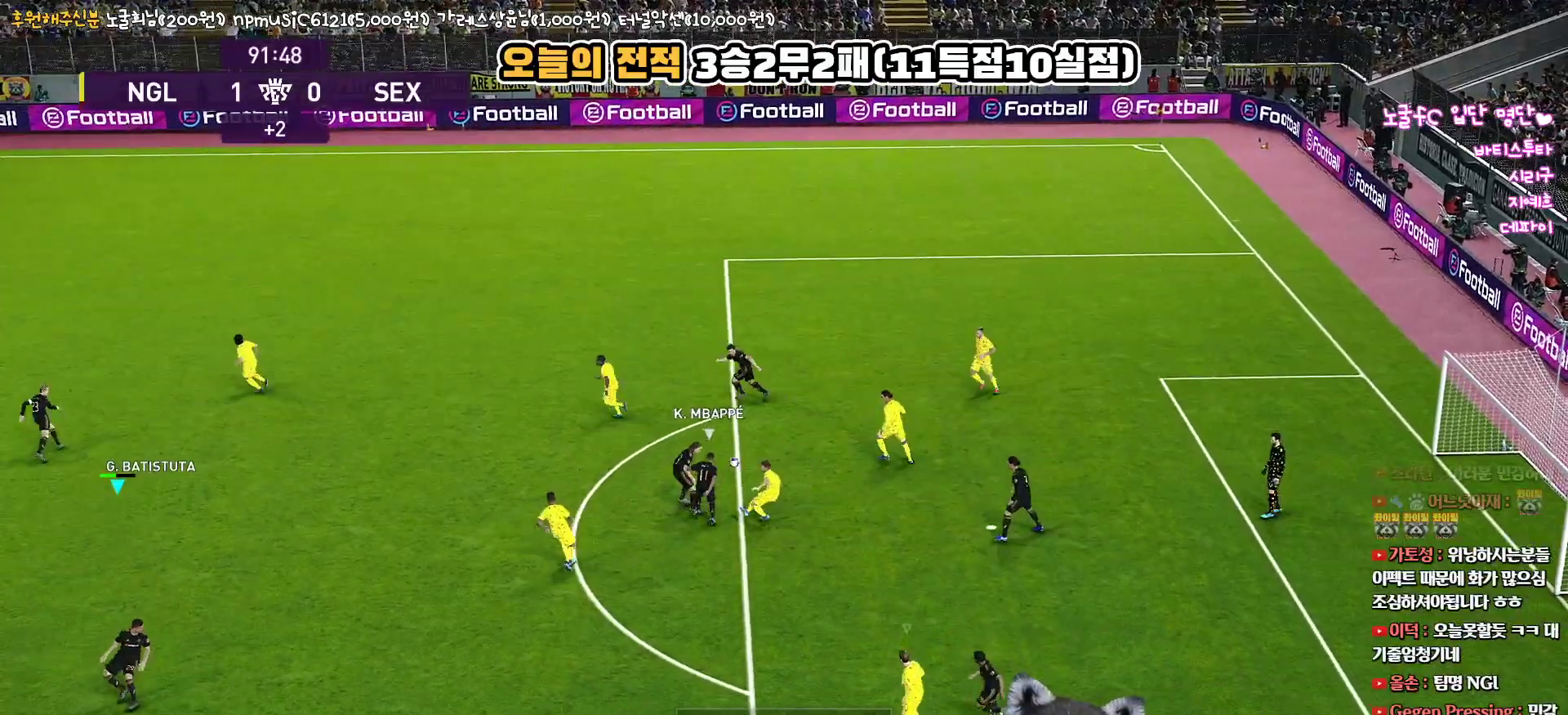
{"buttons": [], "left_stick": "center", "right_stick": "center", "events": [[367, "left_stick", "down-left"], [500, "left_stick", "center"]]}
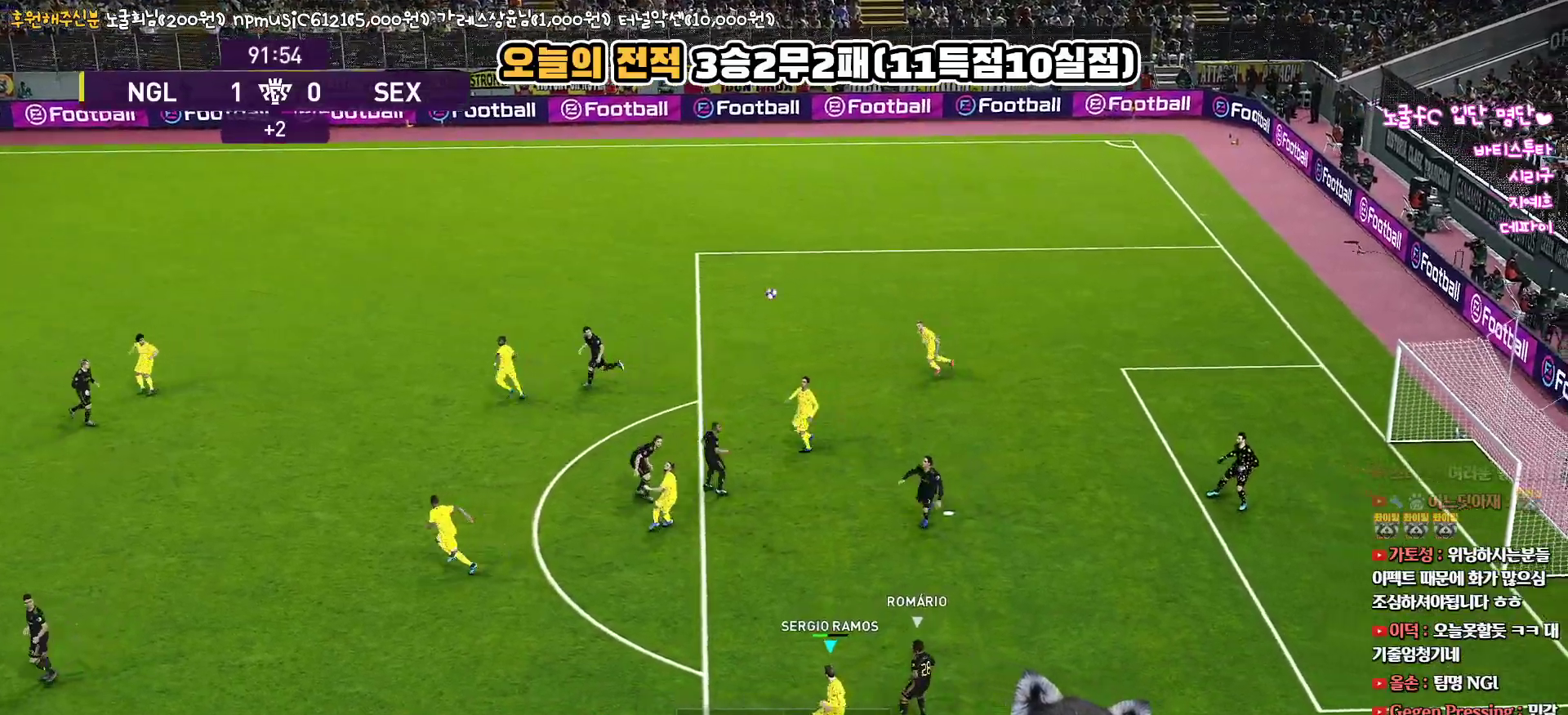
{"buttons": ["CROSS"], "left_stick": "up-right", "right_stick": "center", "events": [[67, "left_stick", "up-right"], [167, "CROSS", "down"]]}
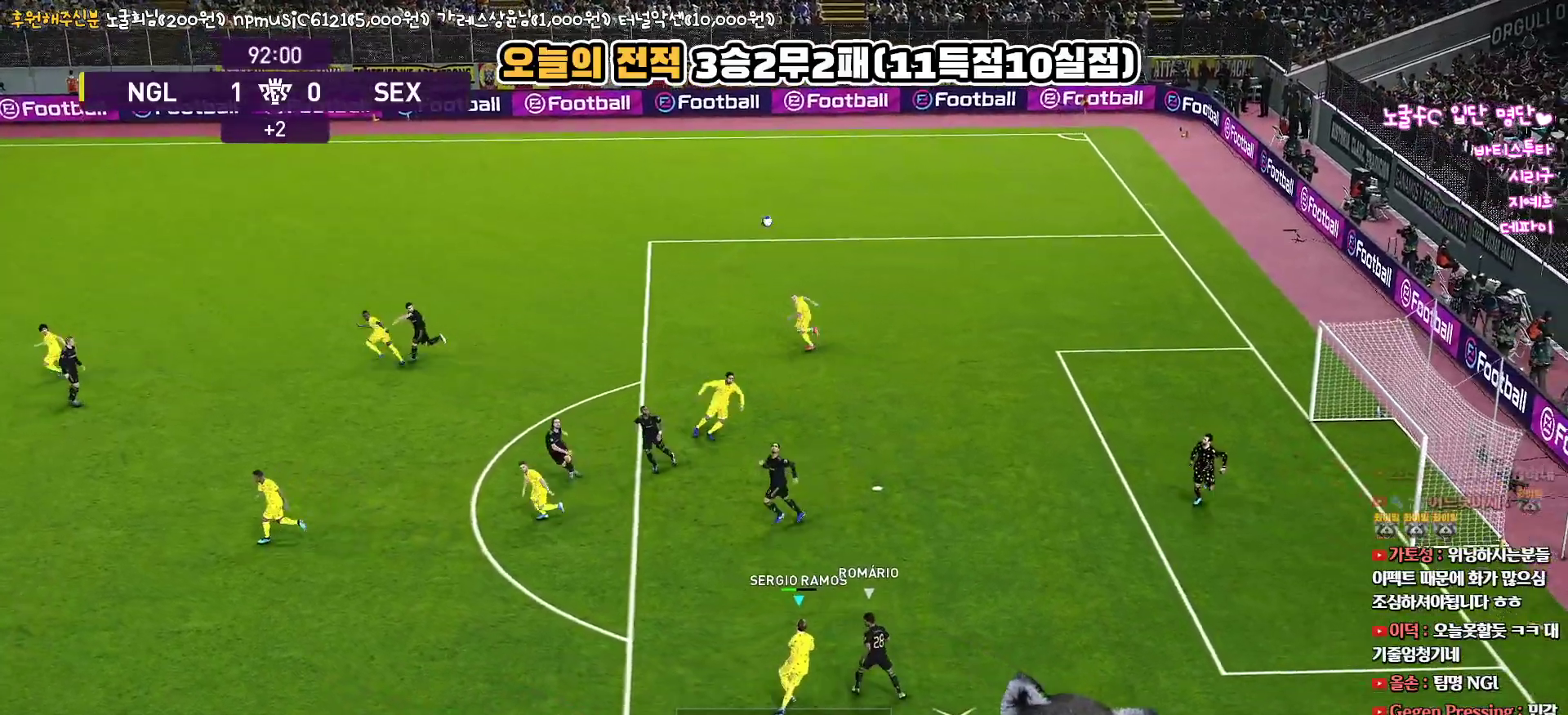
{"buttons": ["CROSS"], "left_stick": "up-right", "right_stick": "center", "events": []}
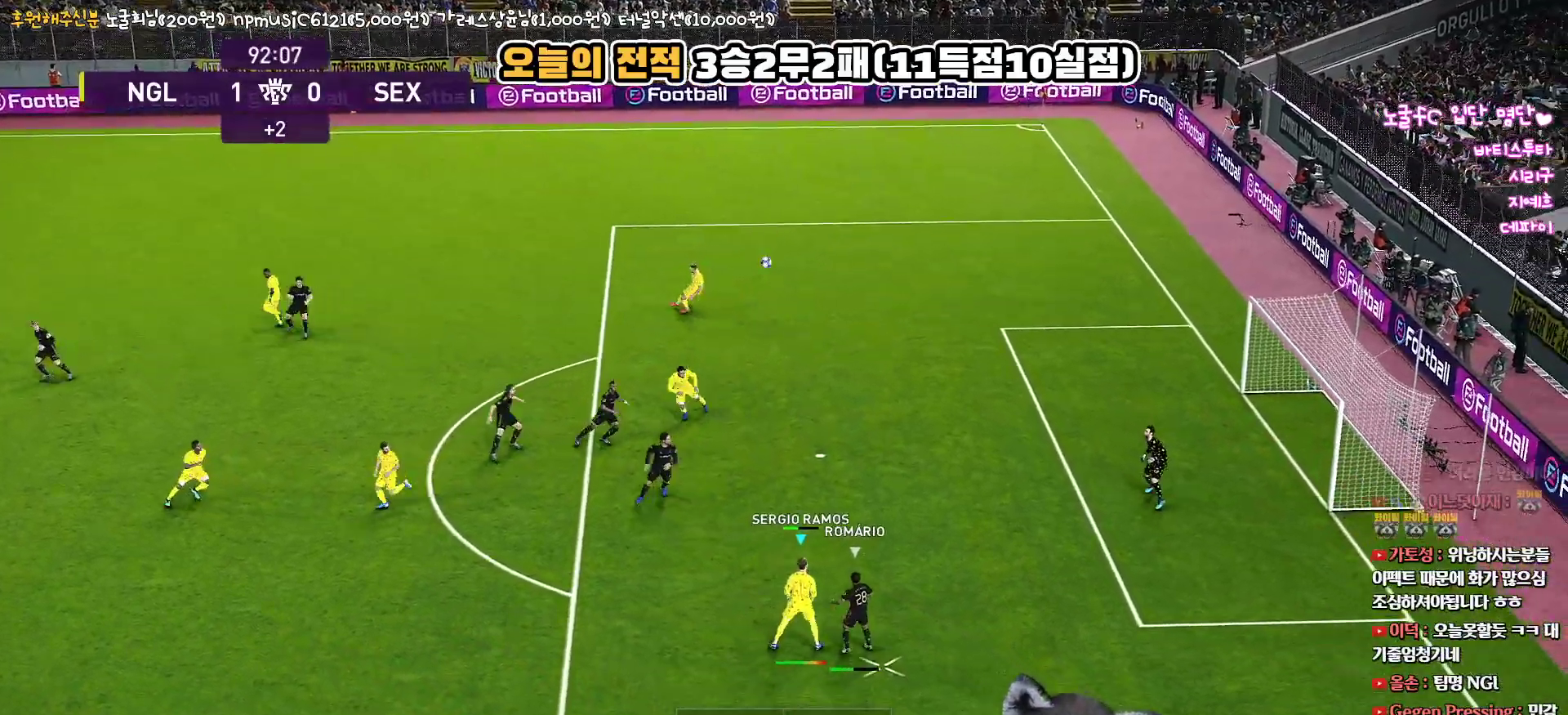
{"buttons": ["CROSS"], "left_stick": "up-right", "right_stick": "center", "events": []}
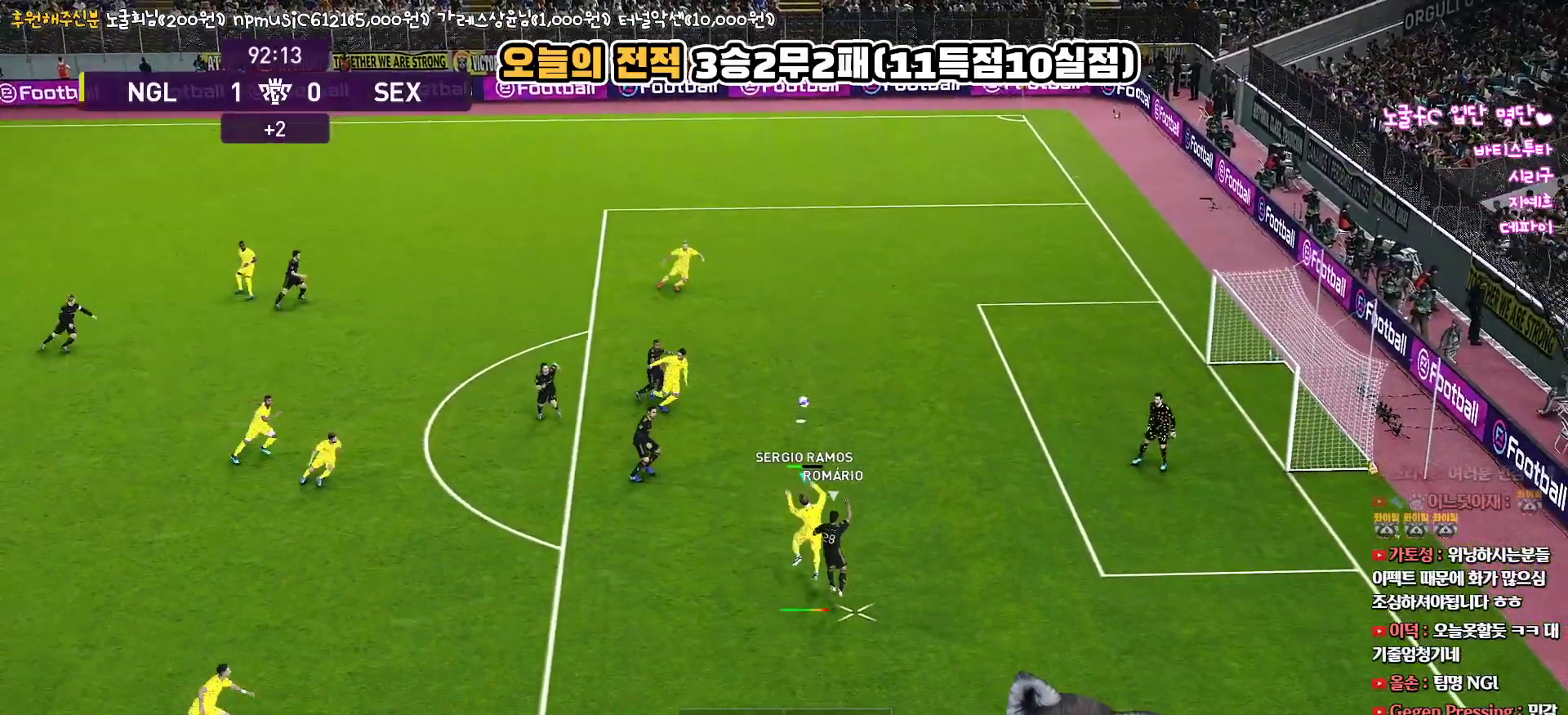
{"buttons": [], "left_stick": "up-right", "right_stick": "center", "events": [[367, "CROSS", "up"]]}
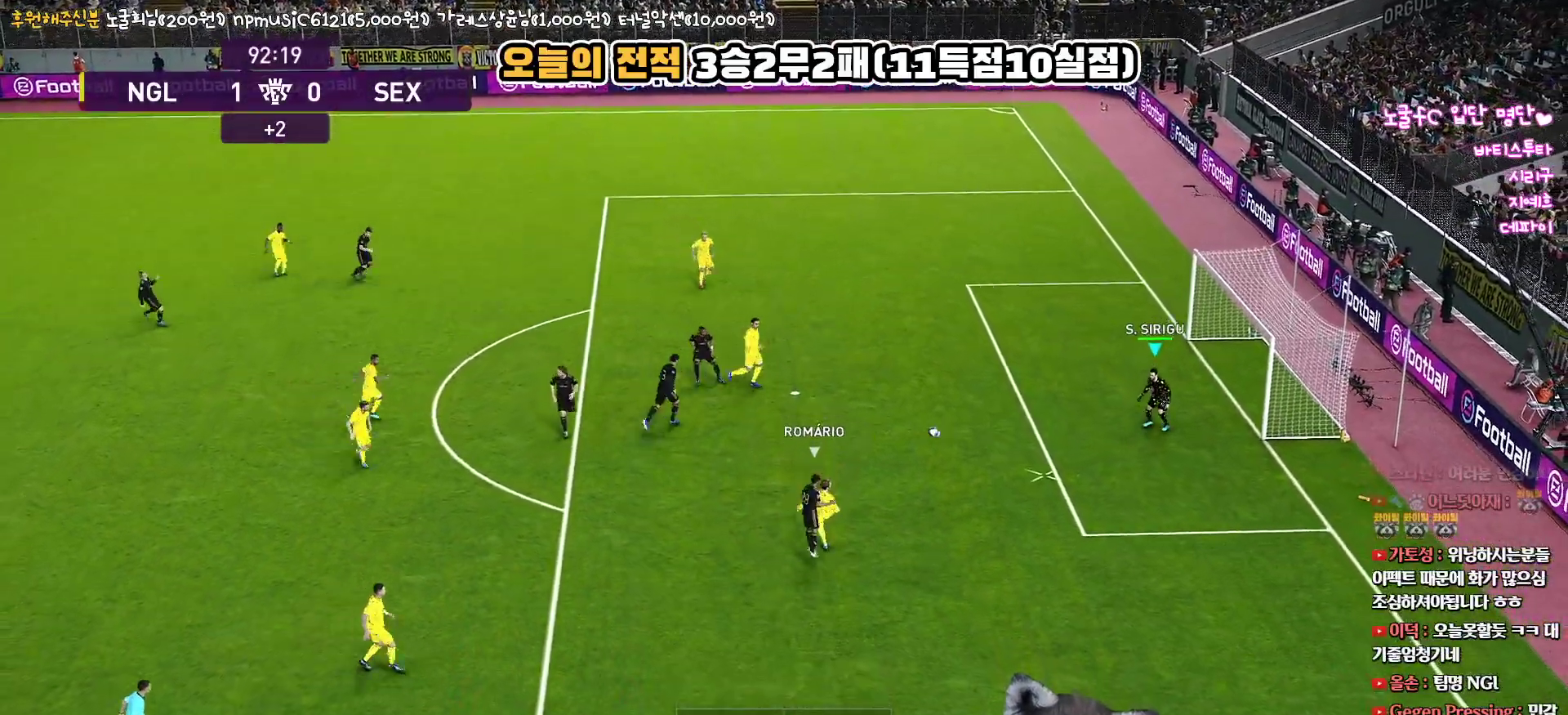
{"buttons": [], "left_stick": "left", "right_stick": "center", "events": [[17, "left_stick", "center"], [250, "left_stick", "down-left"], [367, "left_stick", "left"]]}
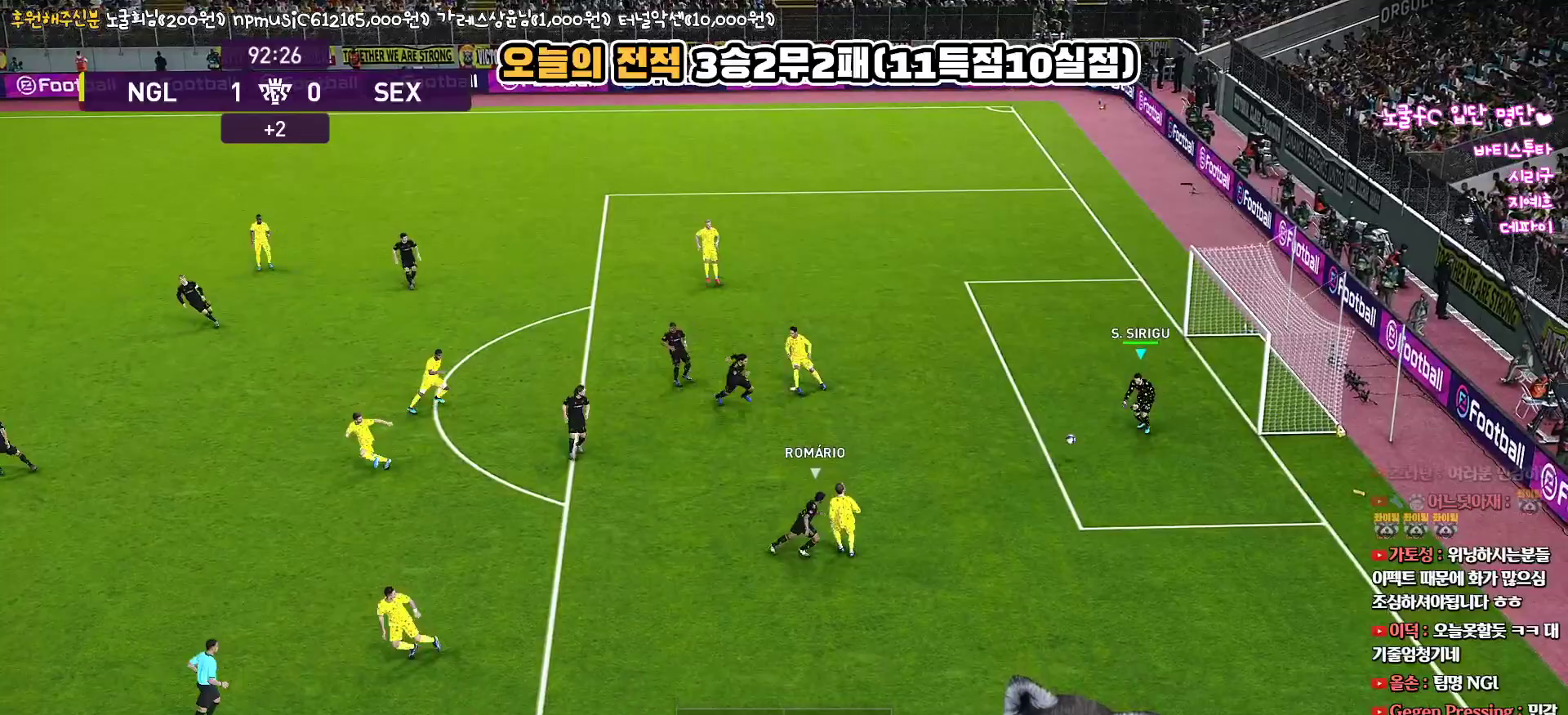
{"buttons": ["R2"], "left_stick": "left", "right_stick": "center", "events": [[433, "R2", "down"]]}
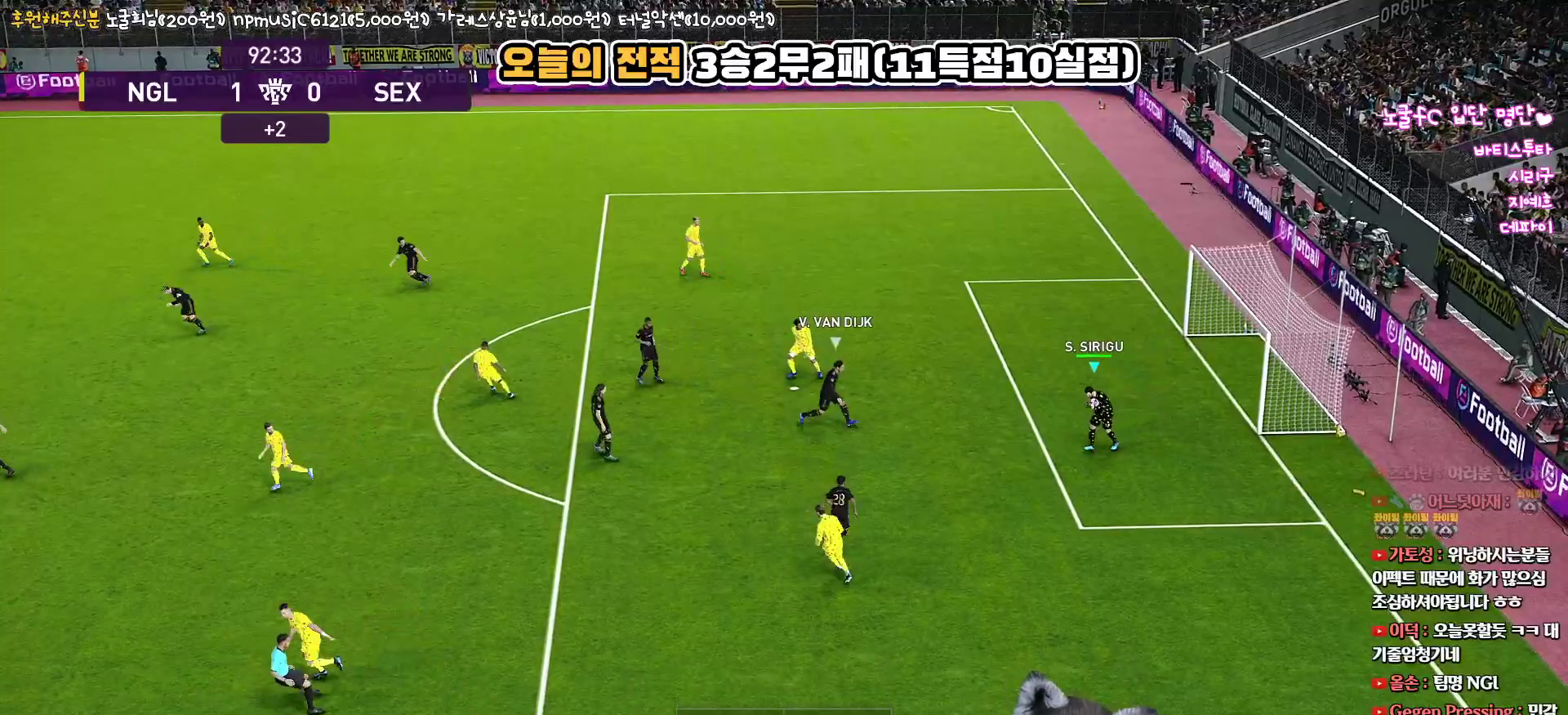
{"buttons": ["CIRCLE", "R2"], "left_stick": "left", "right_stick": "center", "events": [[250, "CIRCLE", "down"]]}
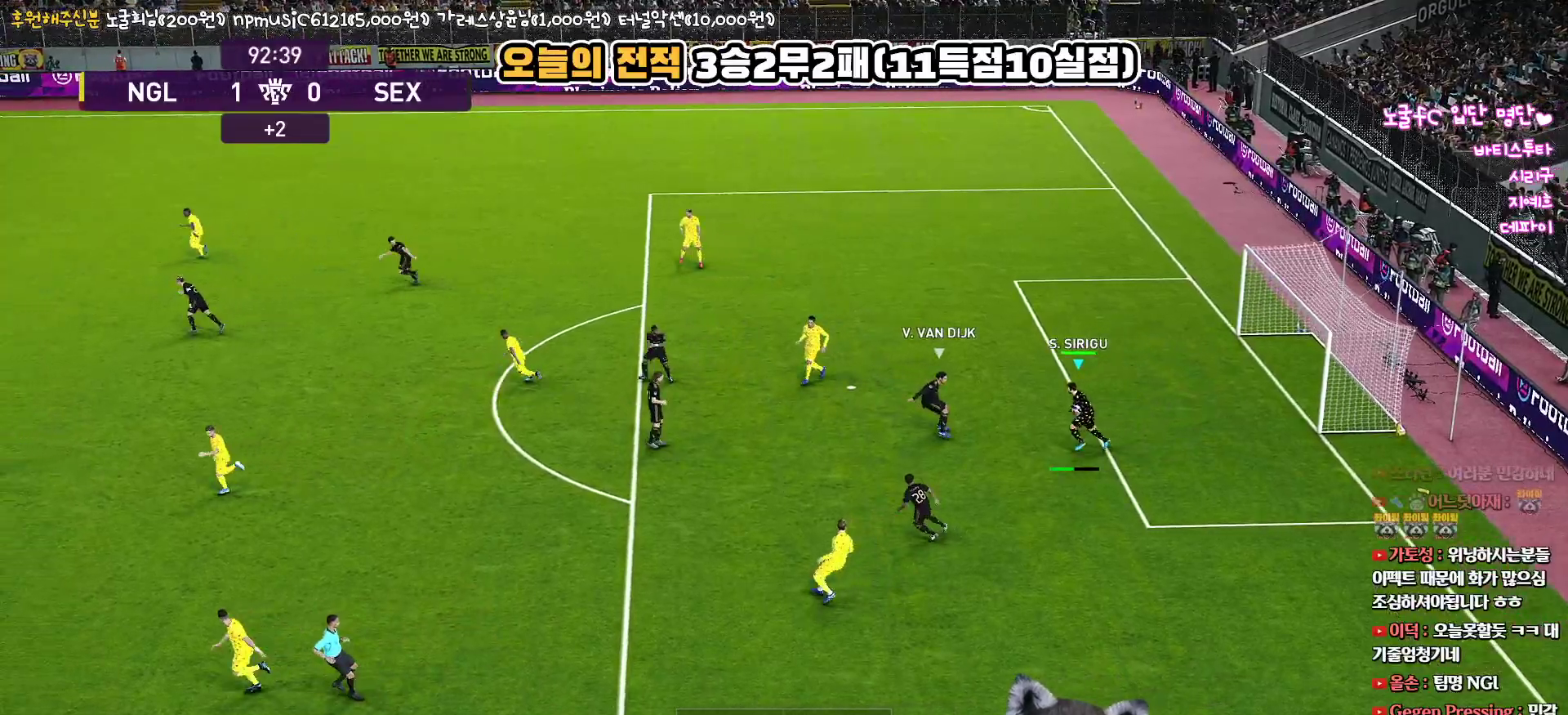
{"buttons": ["CIRCLE", "R2"], "left_stick": "left", "right_stick": "center", "events": []}
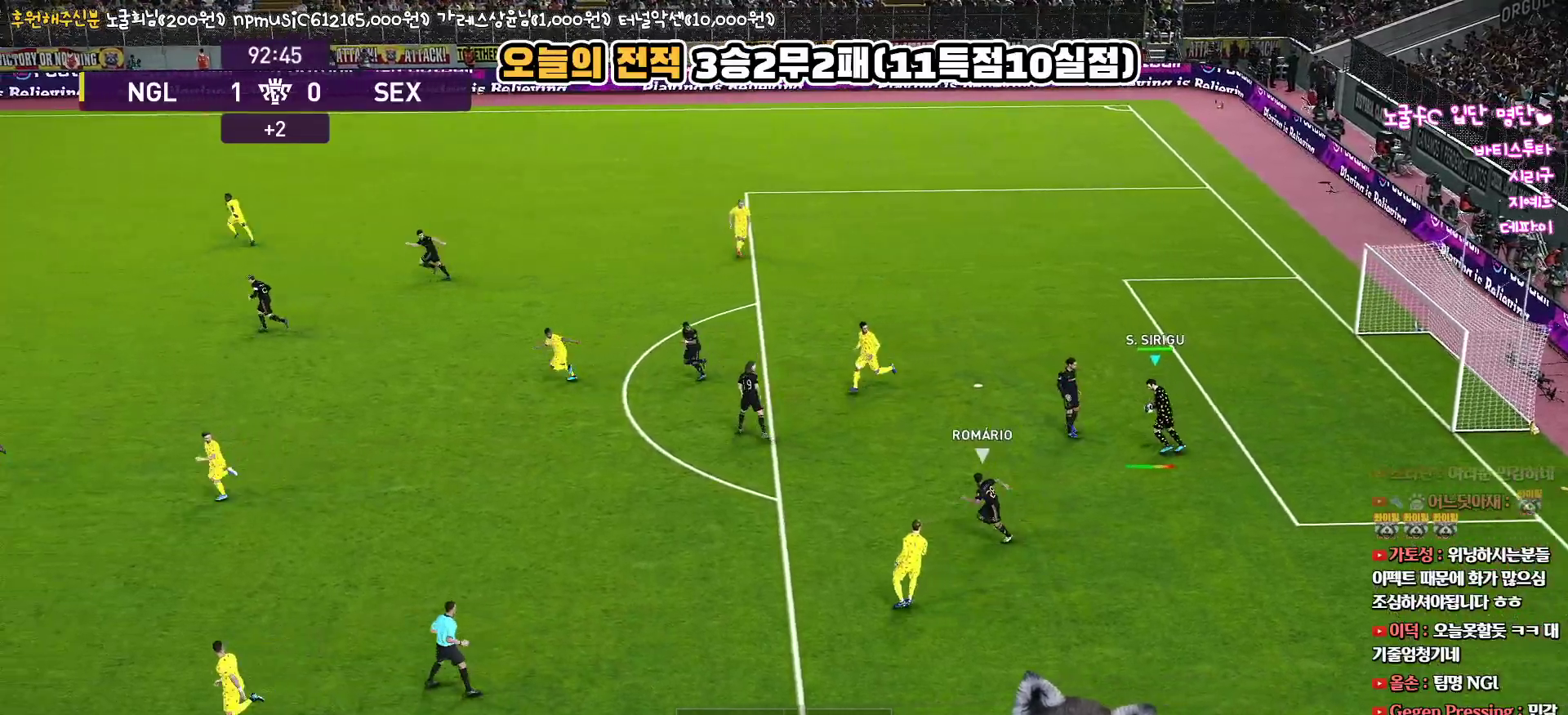
{"buttons": ["CIRCLE", "R2"], "left_stick": "left", "right_stick": "center", "events": []}
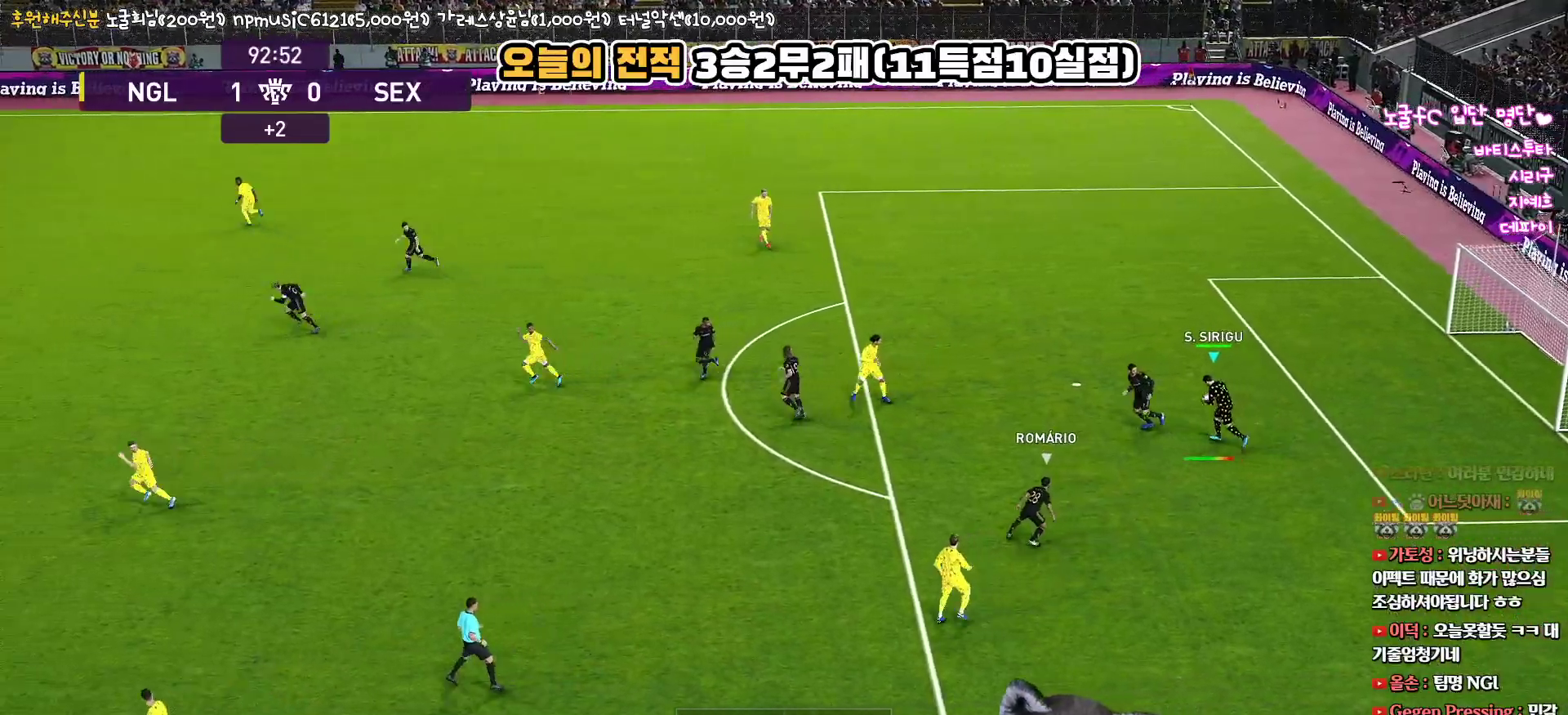
{"buttons": ["CIRCLE", "R2"], "left_stick": "left", "right_stick": "center", "events": []}
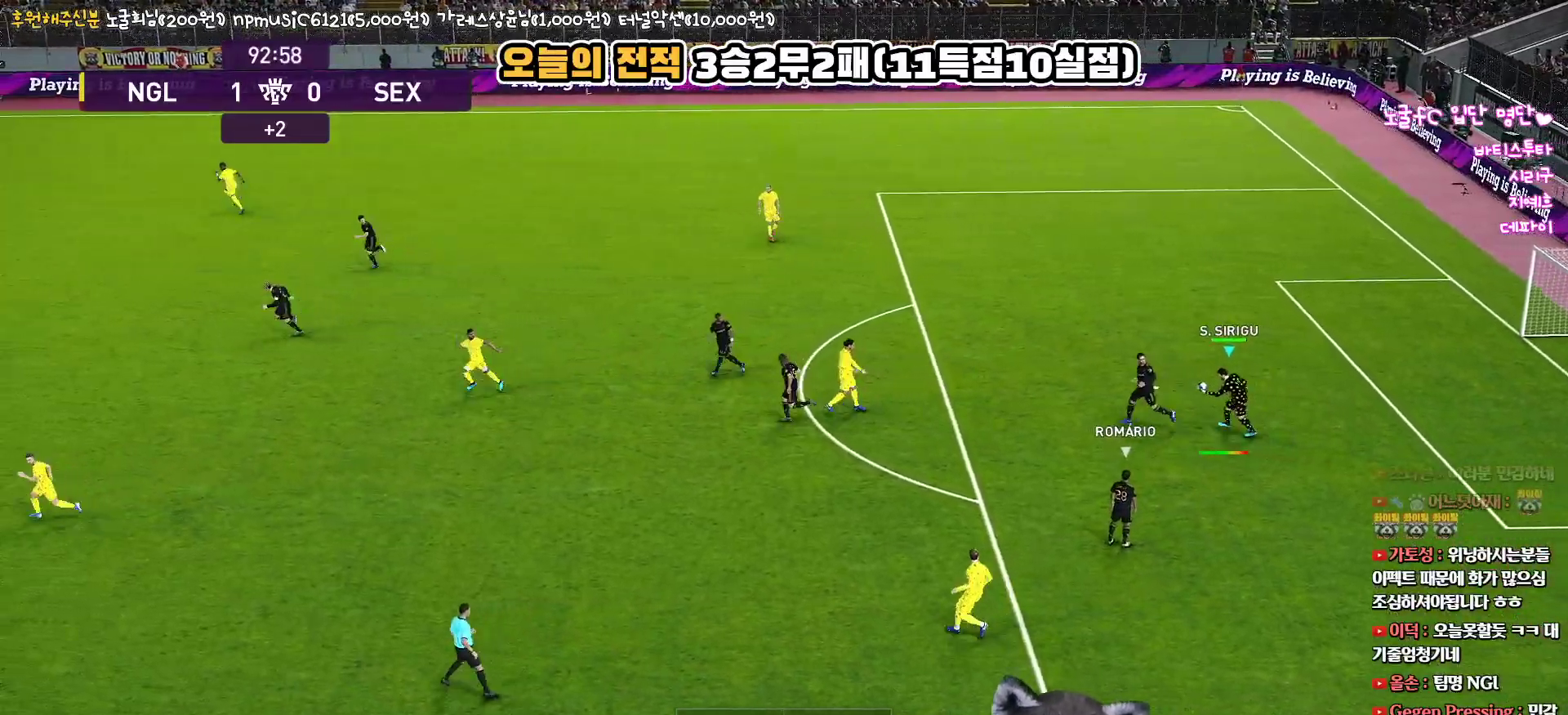
{"buttons": ["CIRCLE", "R2"], "left_stick": "left", "right_stick": "center", "events": []}
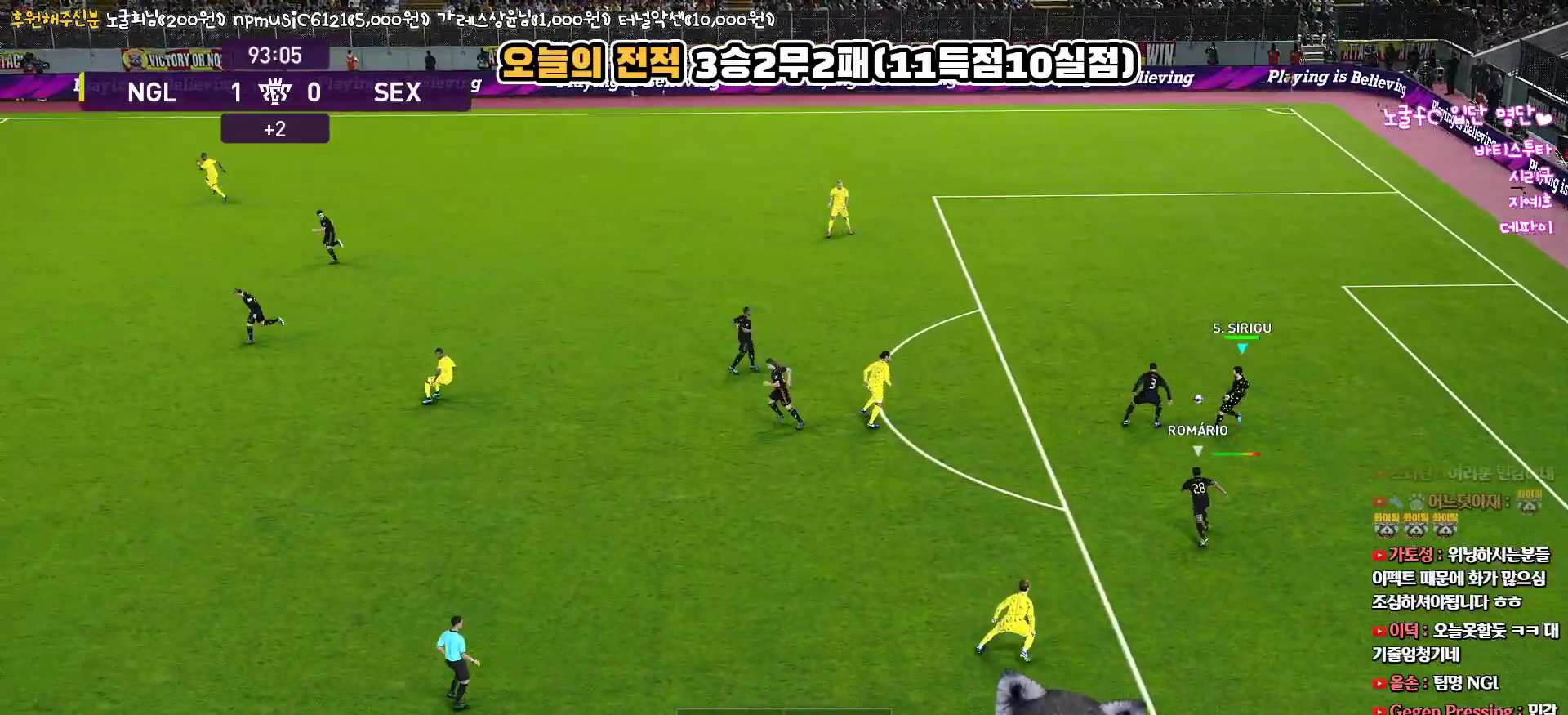
{"buttons": ["CIRCLE", "R2"], "left_stick": "left", "right_stick": "center", "events": []}
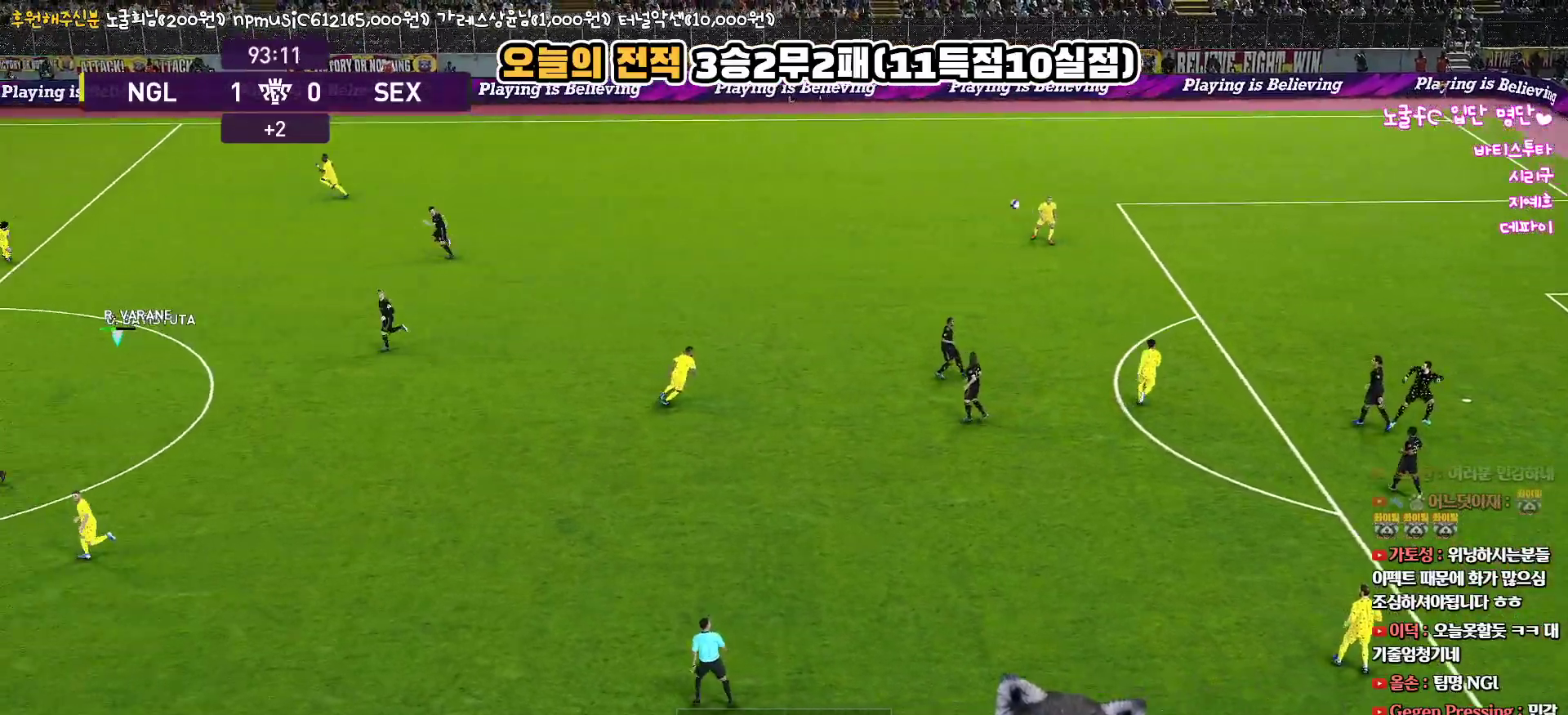
{"buttons": [], "left_stick": "center", "right_stick": "center", "events": [[217, "R2", "up"], [267, "CIRCLE", "up"], [383, "left_stick", "center"]]}